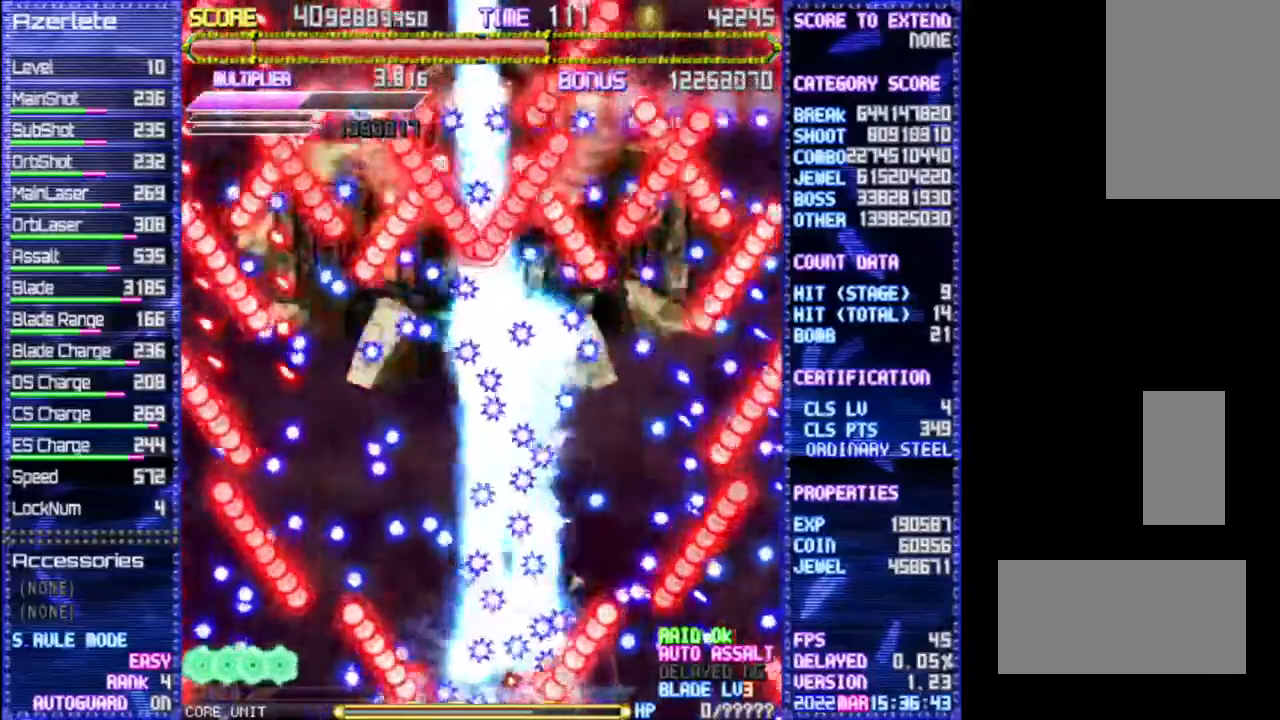
Gameplay with a controller (PlayStation layout); each line is a JSON object with the inputs held at the frame after it (dt_ms = milliseconds from this image to that frame). "events" lists button and stick changes between this image and that frame as [ms after this image, input, new state], when the widget could be followed in between. Not read: CROSS DPAD_DOWN DPAD_LEFT DPAD_RIGHT L3 R3 TRIANGLE.
{"dt_ms": 500, "buttons": ["R1"], "events": []}
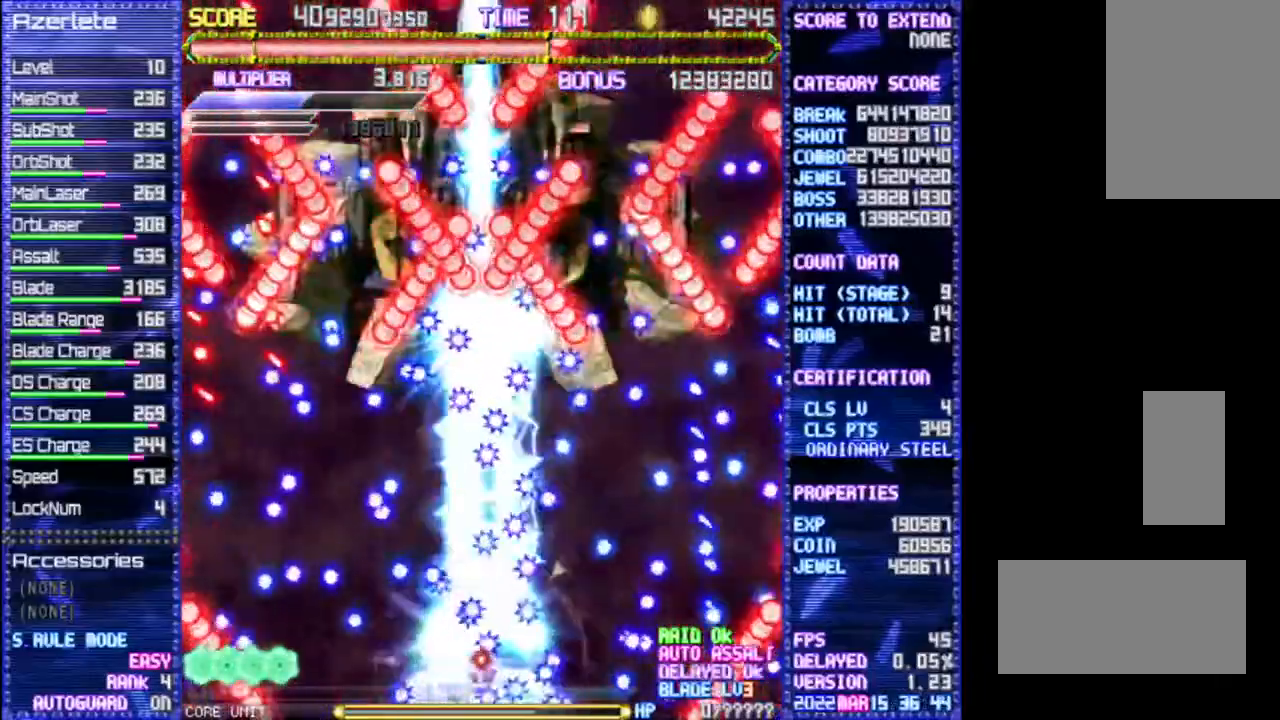
{"dt_ms": 500, "buttons": ["R1"], "events": []}
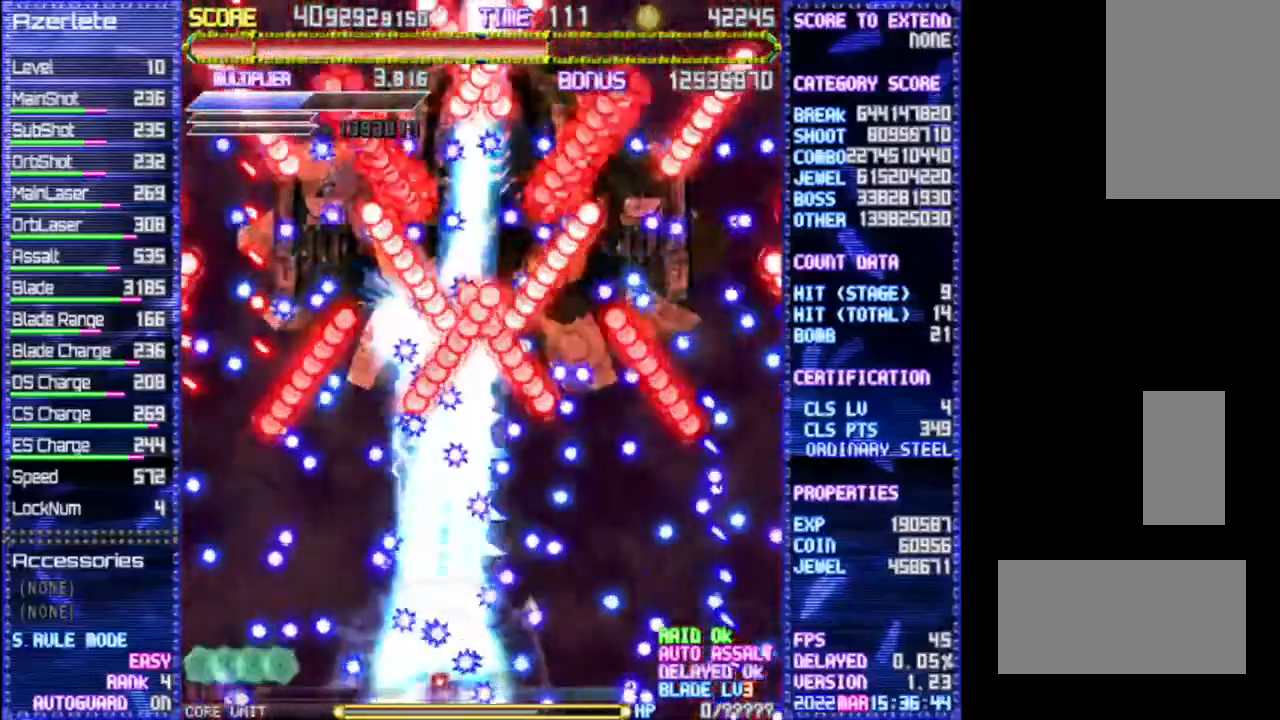
{"dt_ms": 500, "buttons": ["R1"], "events": []}
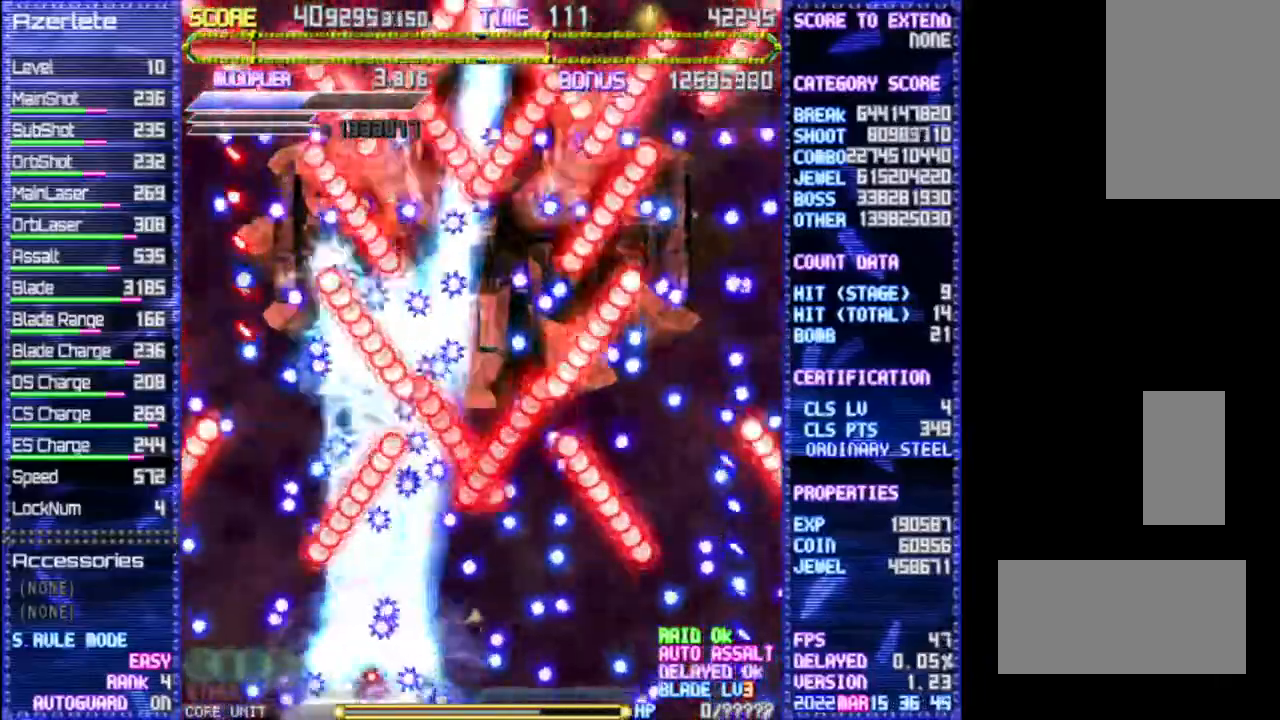
{"dt_ms": 500, "buttons": ["R1"], "events": []}
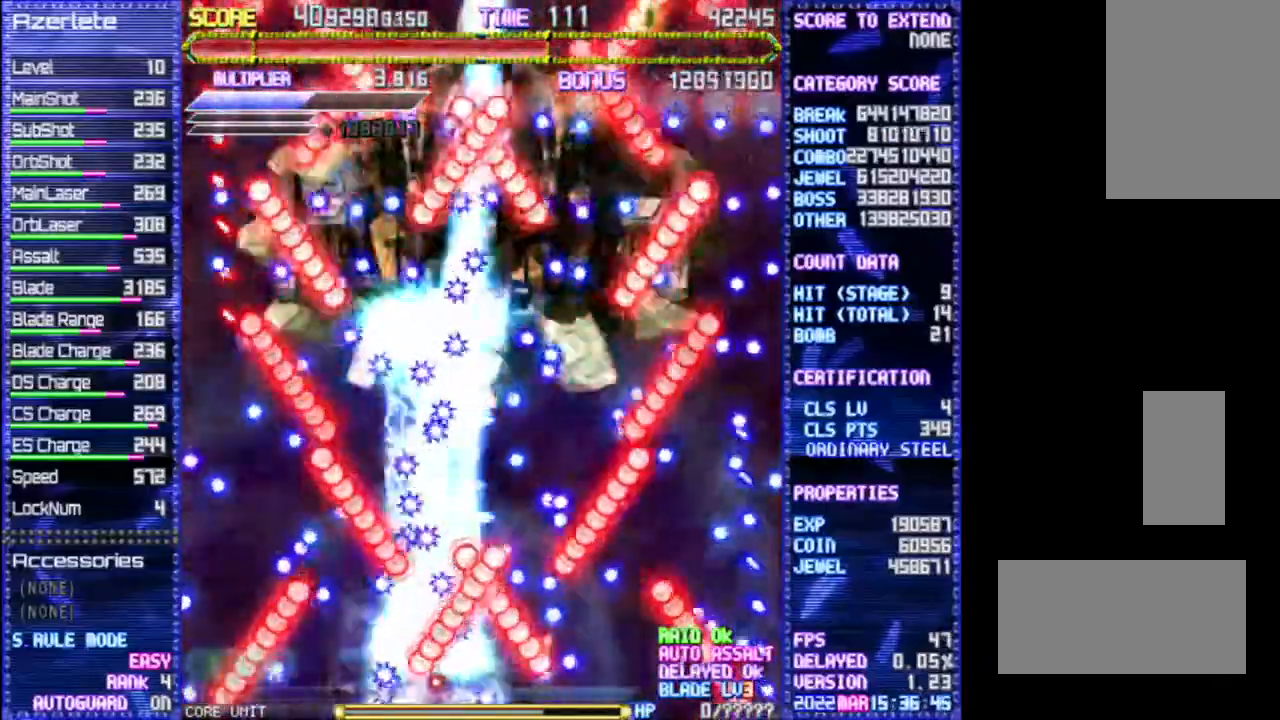
{"dt_ms": 500, "buttons": ["R1"], "events": []}
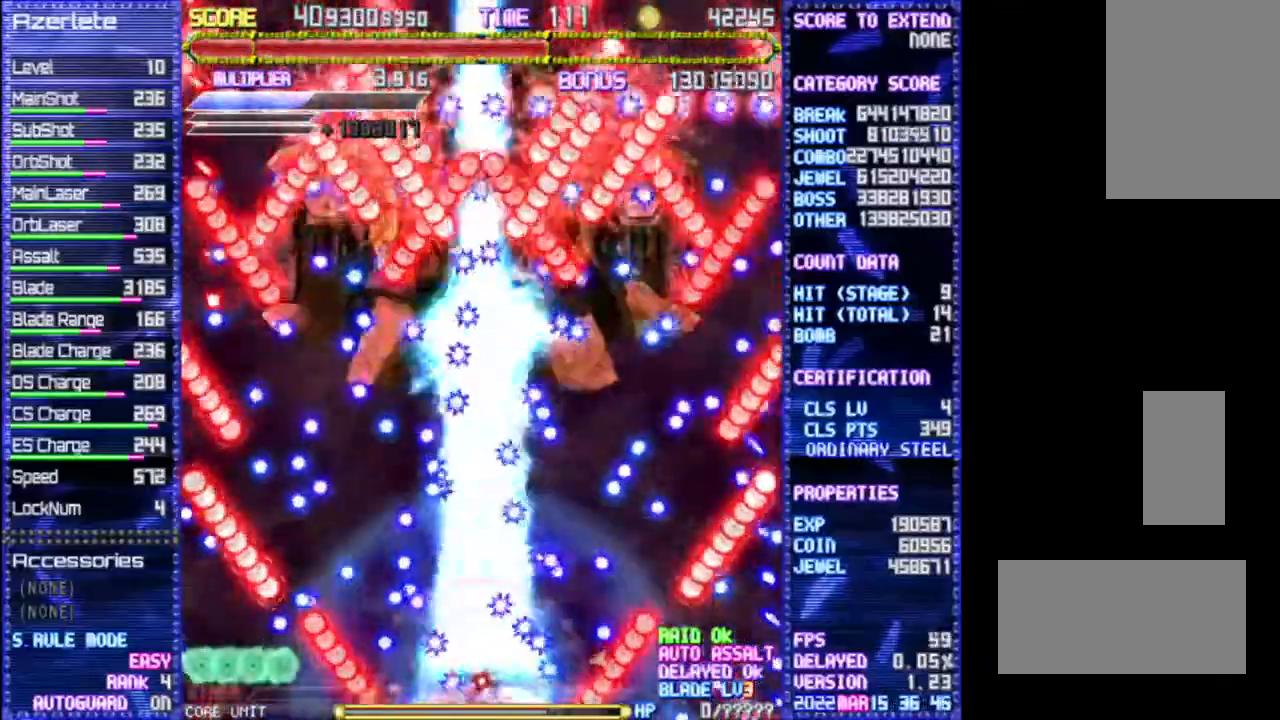
{"dt_ms": 500, "buttons": ["R1"], "events": []}
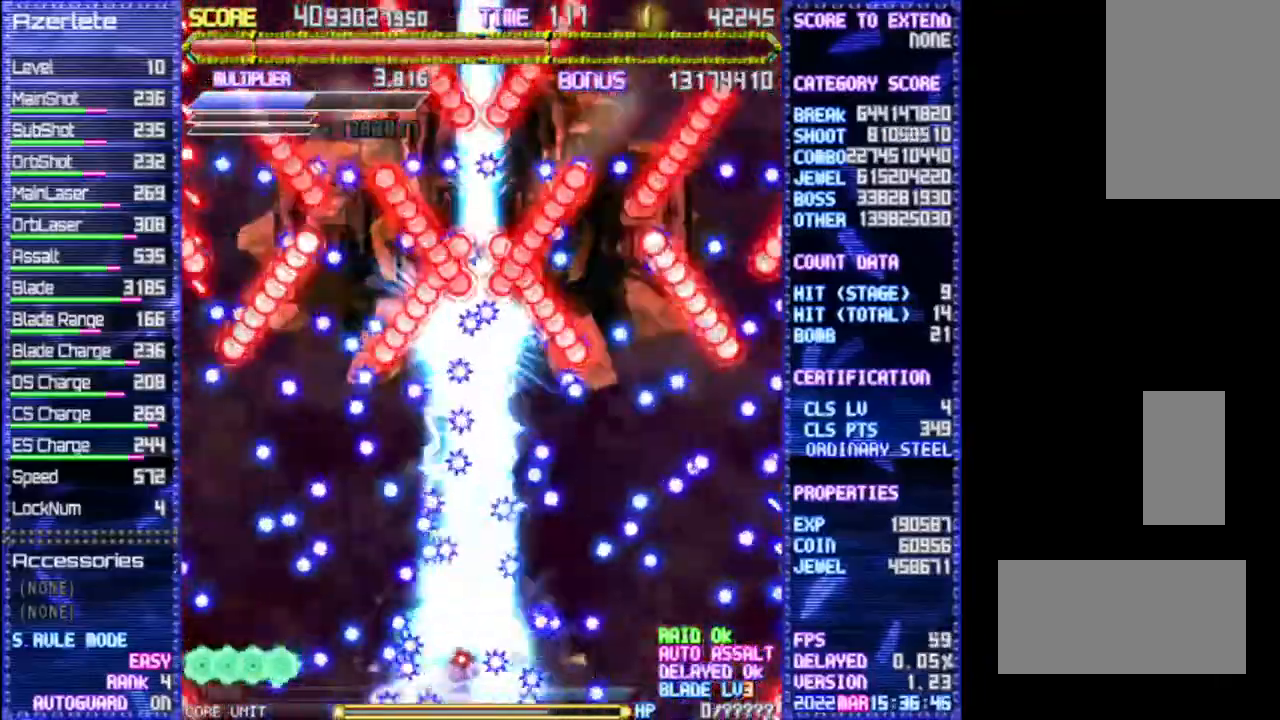
{"dt_ms": 500, "buttons": ["R1"], "events": []}
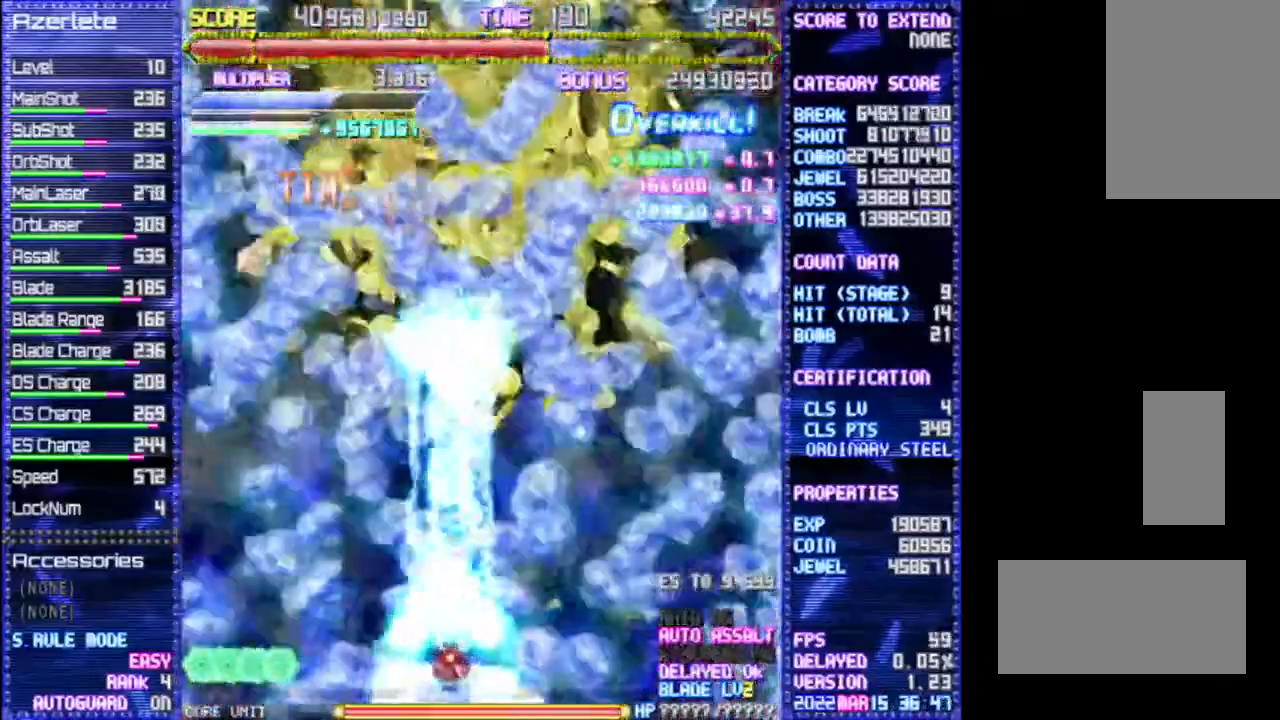
{"dt_ms": 1000, "buttons": ["R1"], "events": []}
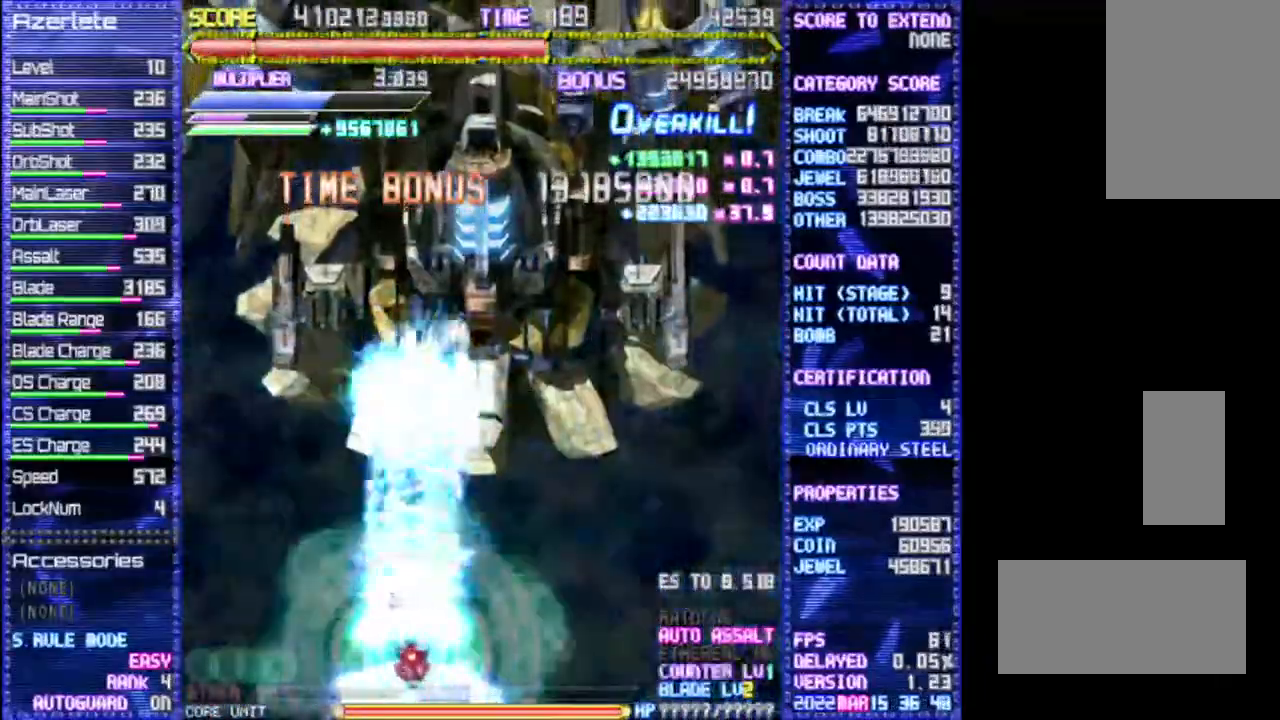
{"dt_ms": 500, "buttons": ["R1"], "events": []}
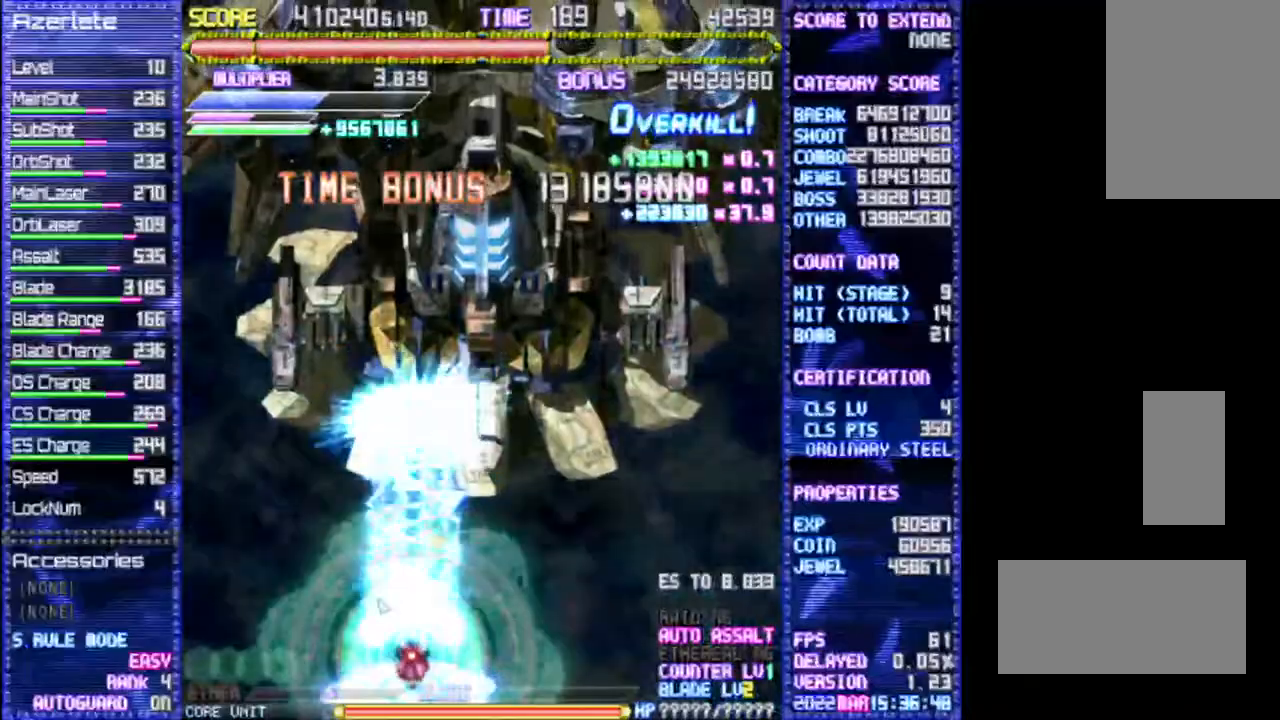
{"dt_ms": 1000, "buttons": ["R1"], "events": [[367, "DPAD_UP", "down"], [667, "DPAD_UP", "up"]]}
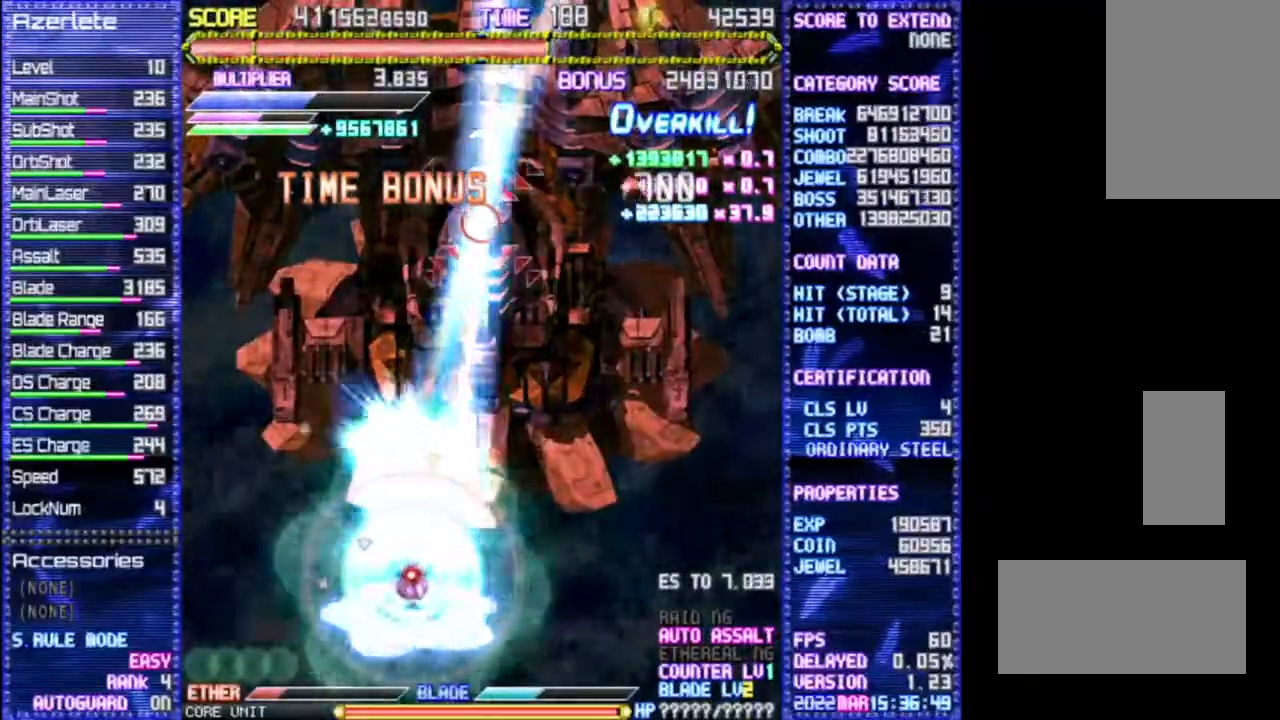
{"dt_ms": 500, "buttons": ["R1"], "events": []}
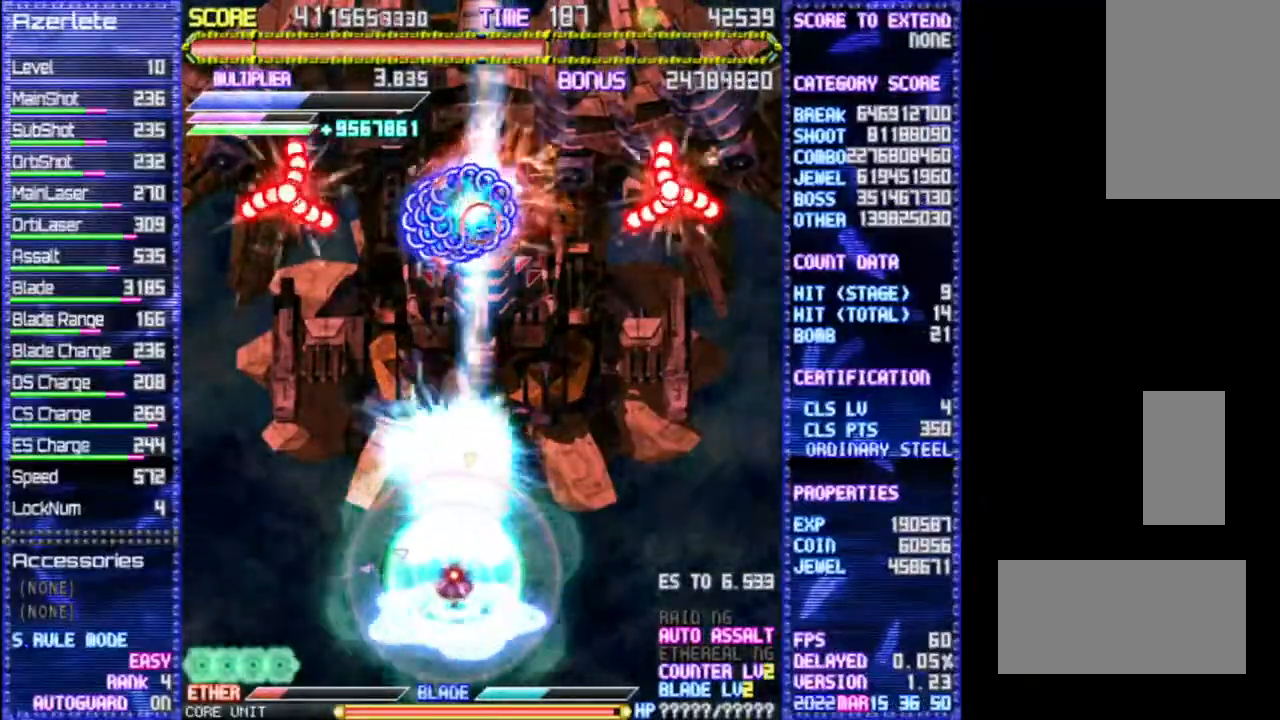
{"dt_ms": 500, "buttons": ["R1"], "events": []}
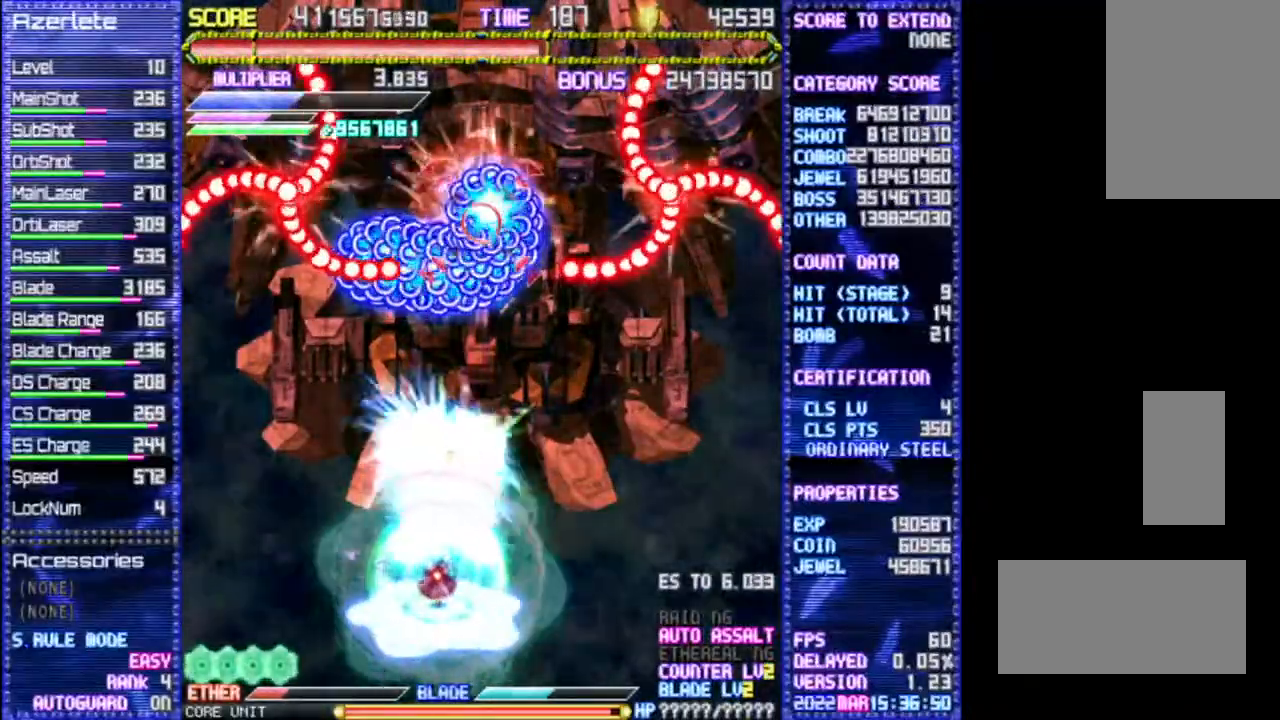
{"dt_ms": 500, "buttons": ["R1"], "events": []}
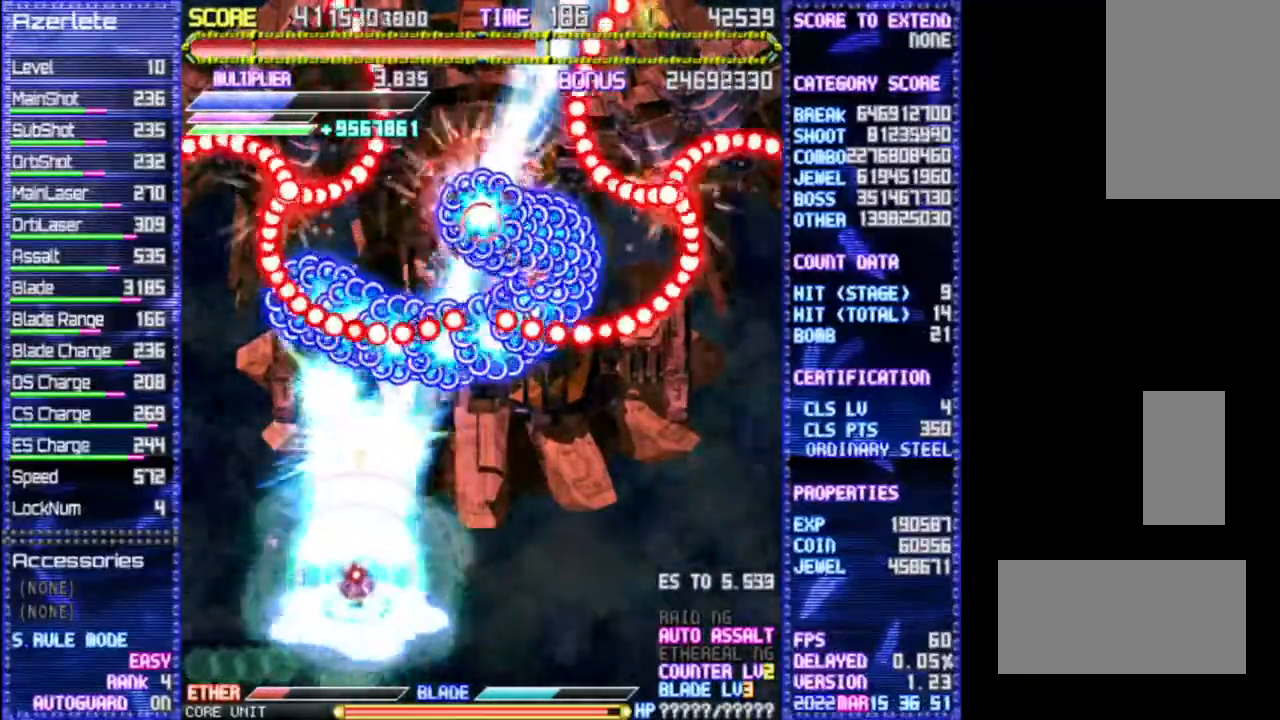
{"dt_ms": 500, "buttons": ["R1"], "events": []}
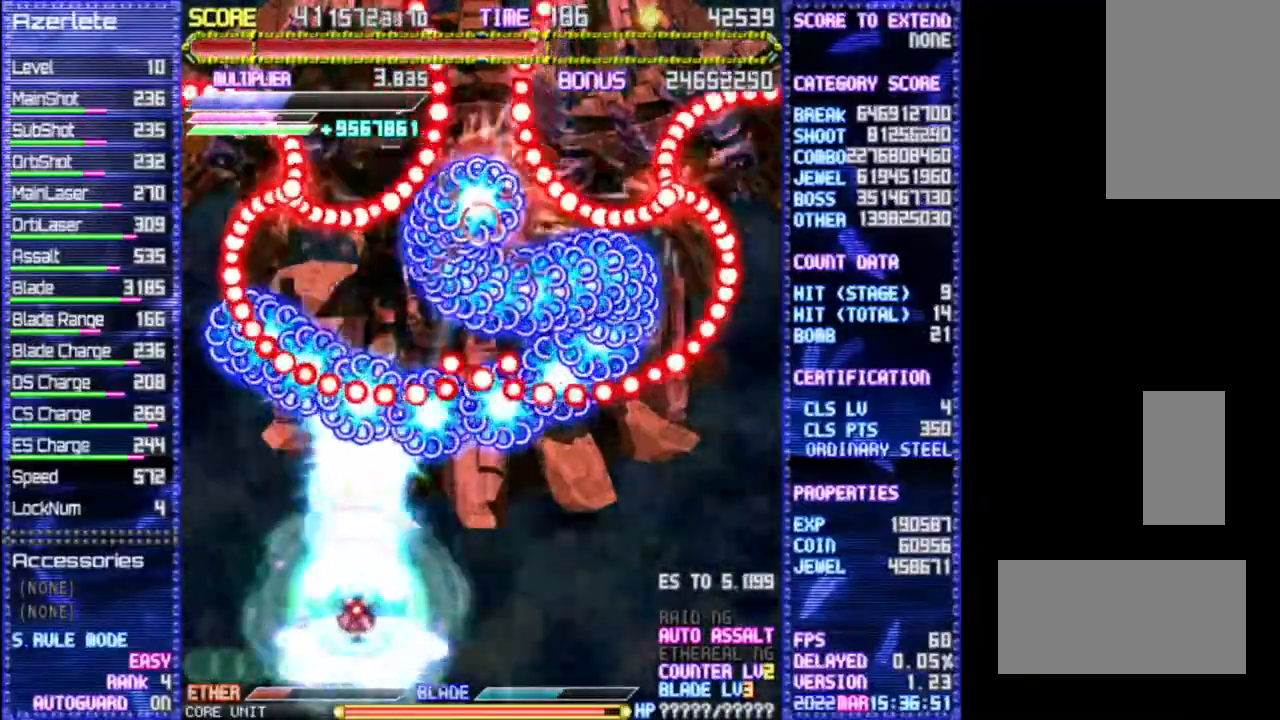
{"dt_ms": 500, "buttons": ["R1"], "events": []}
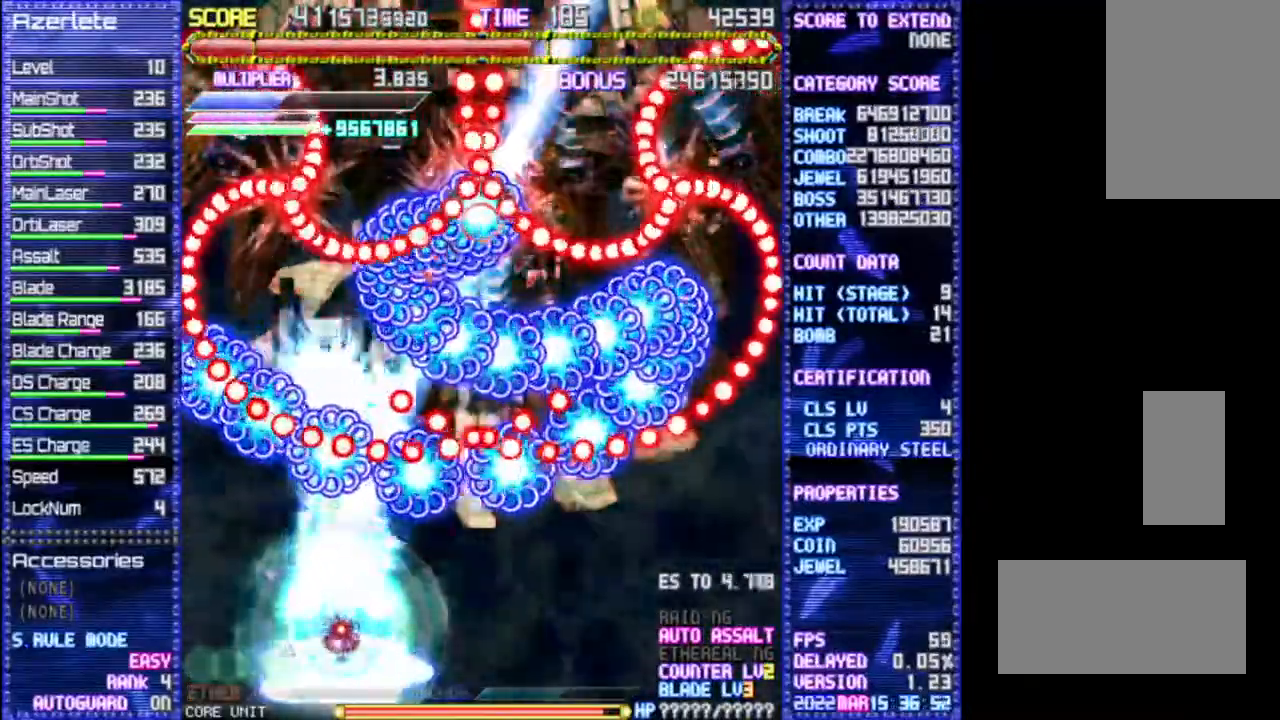
{"dt_ms": 500, "buttons": ["R1"], "events": []}
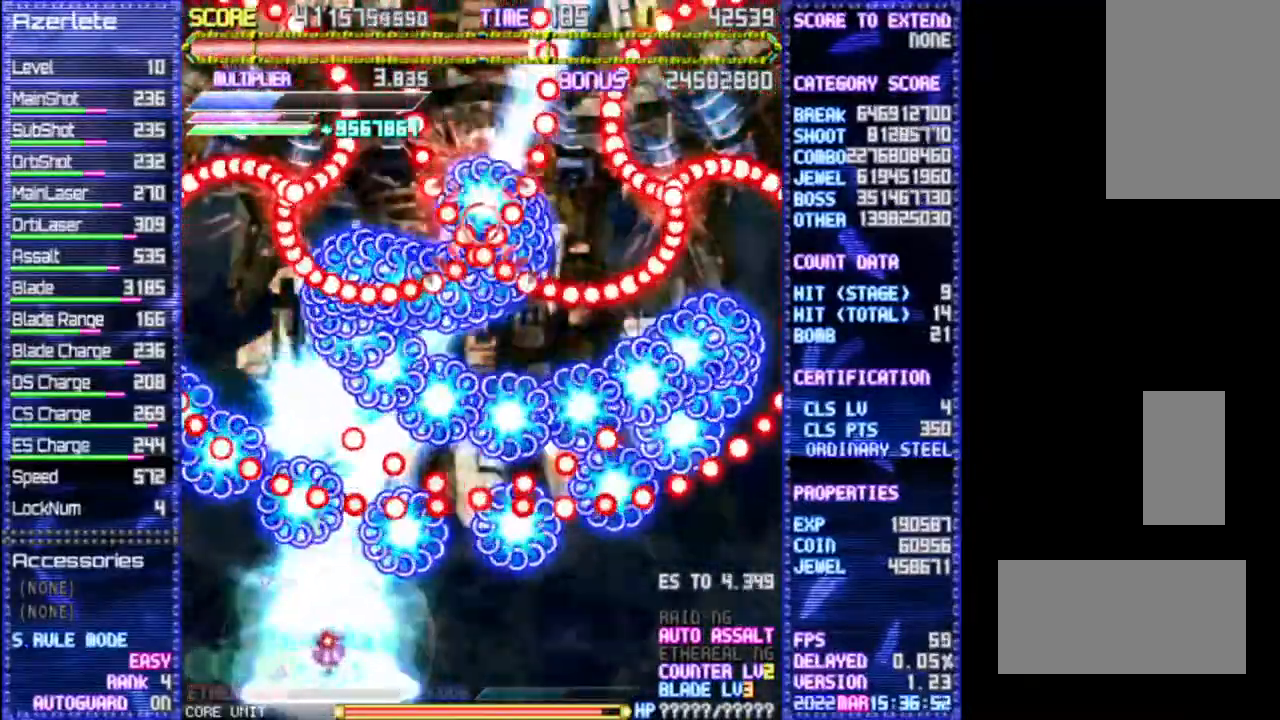
{"dt_ms": 500, "buttons": ["R1"], "events": []}
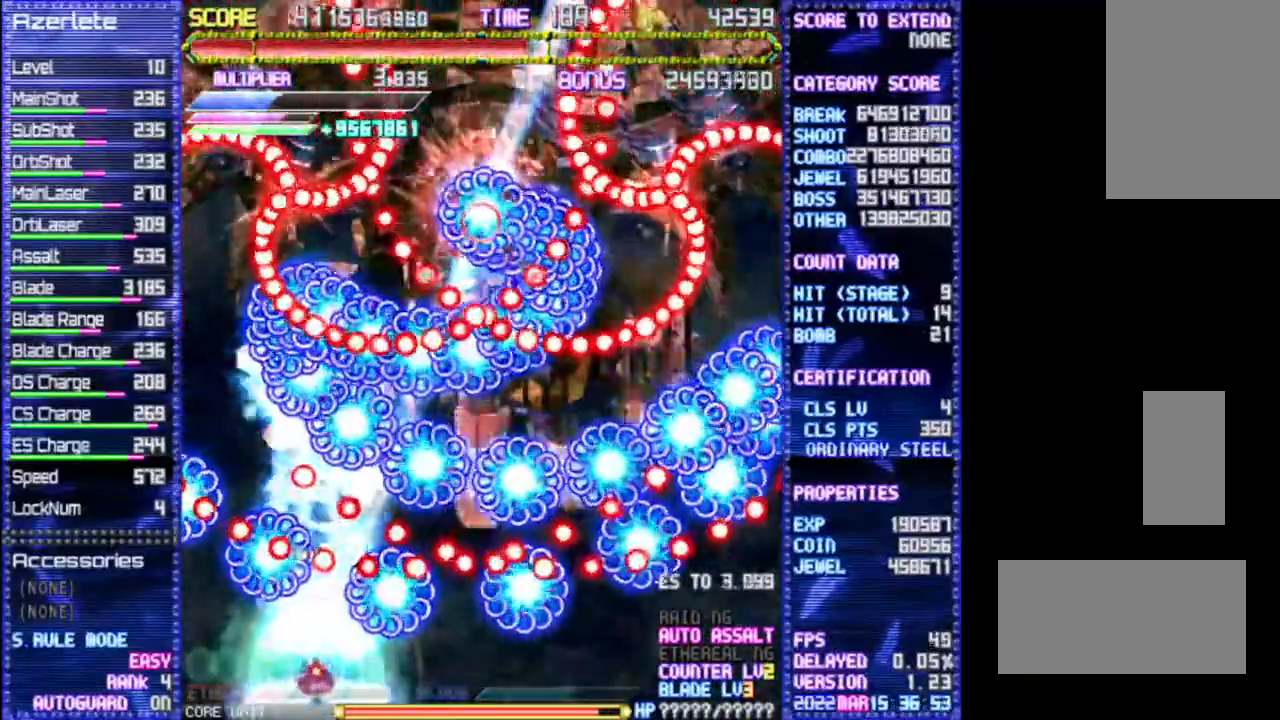
{"dt_ms": 500, "buttons": ["R1"], "events": []}
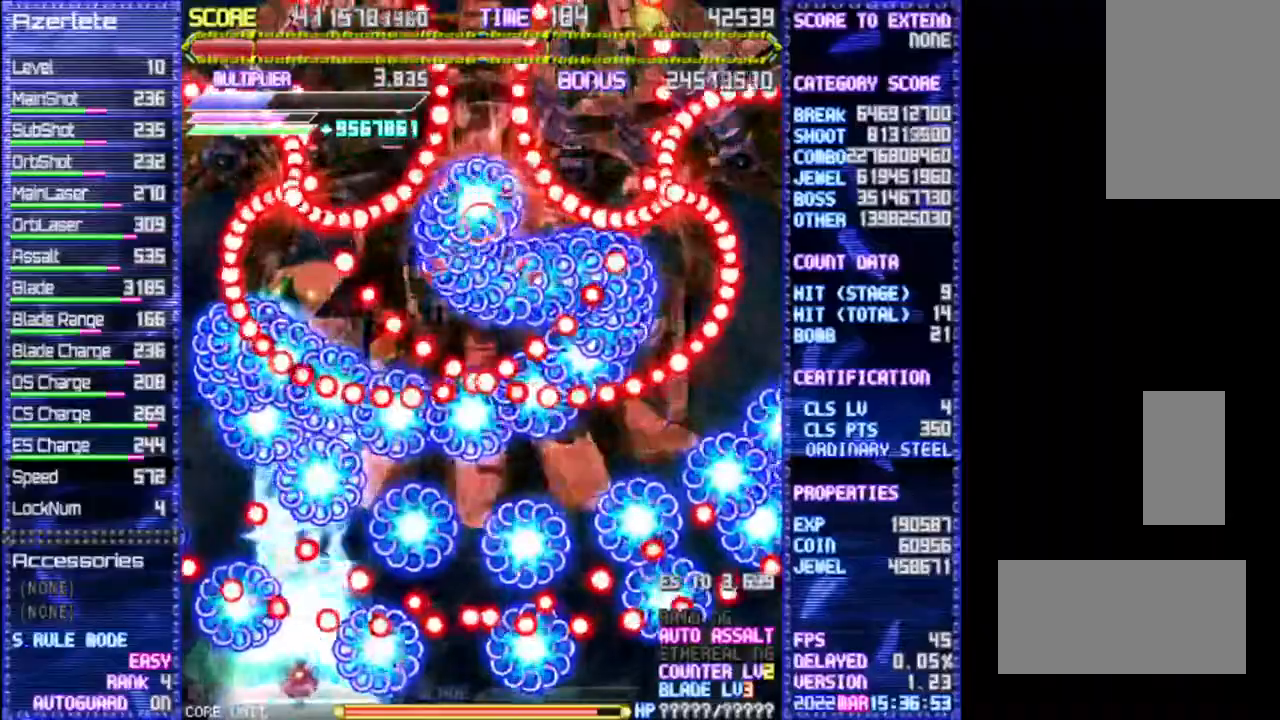
{"dt_ms": 500, "buttons": ["R1"], "events": []}
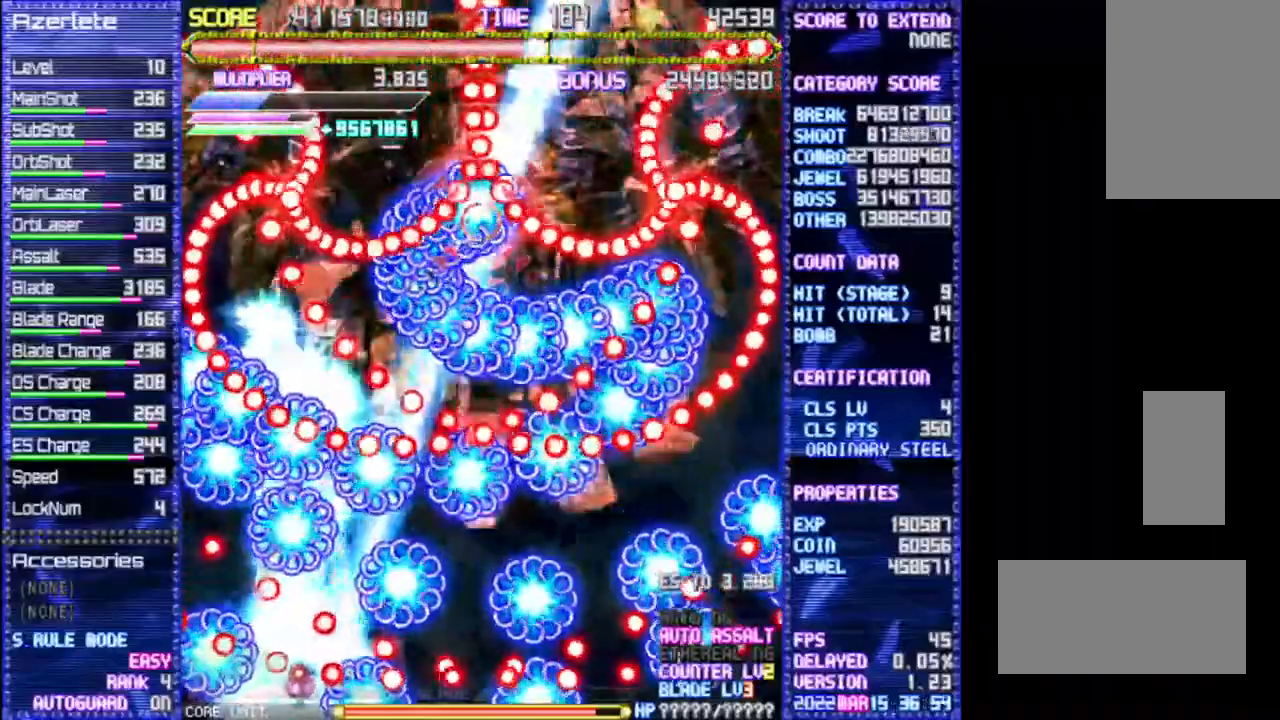
{"dt_ms": 500, "buttons": ["R1"], "events": []}
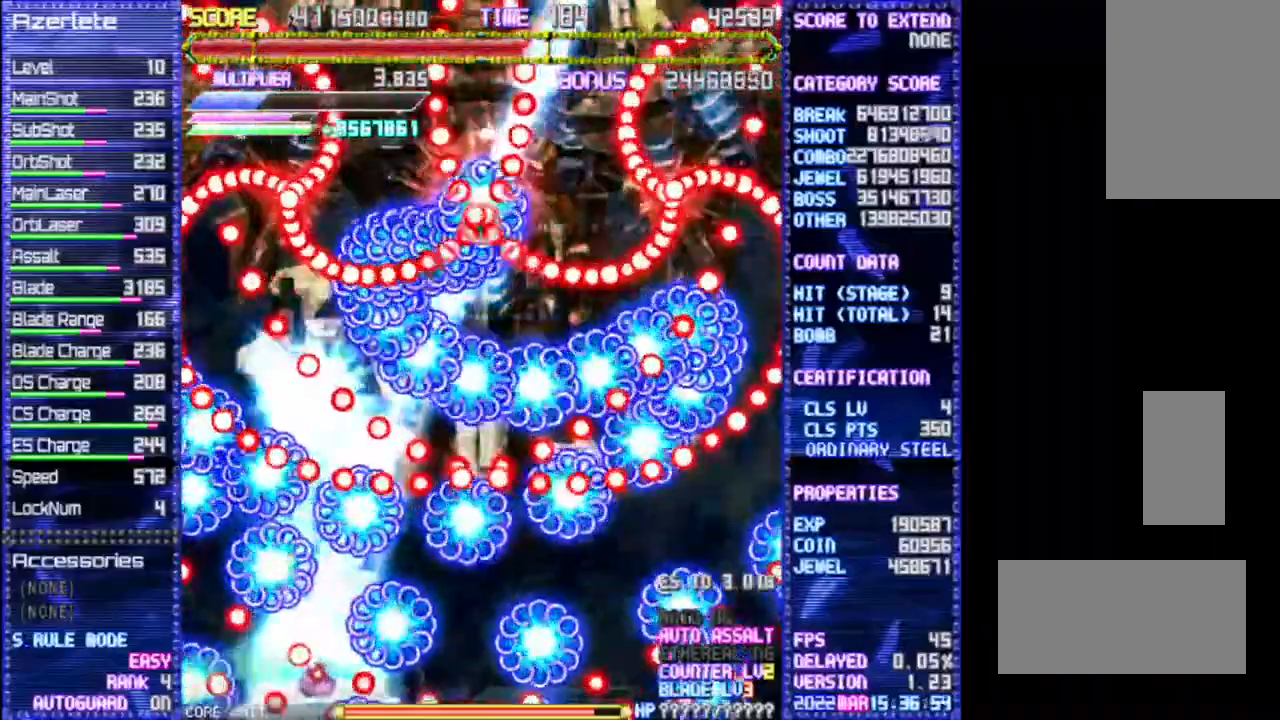
{"dt_ms": 500, "buttons": ["R1"], "events": [[183, "DPAD_UP", "down"], [417, "DPAD_UP", "up"]]}
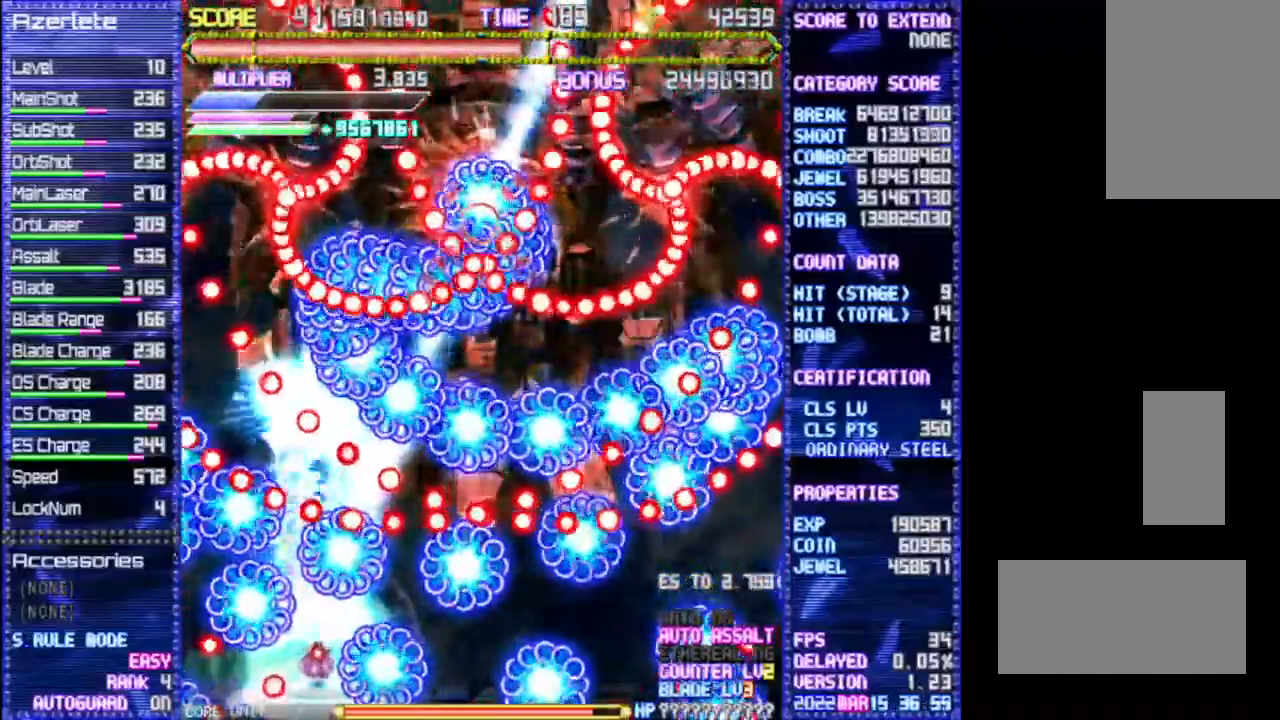
{"dt_ms": 500, "buttons": ["R1"], "events": []}
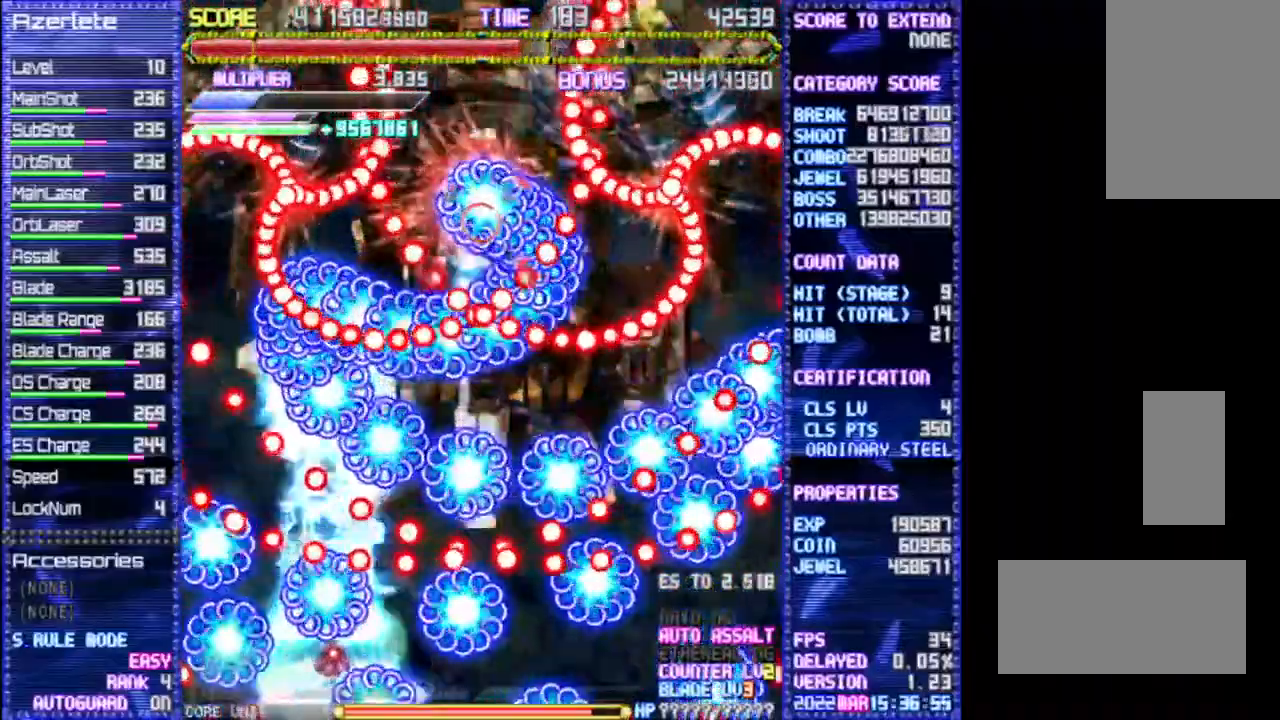
{"dt_ms": 500, "buttons": ["R1"], "events": []}
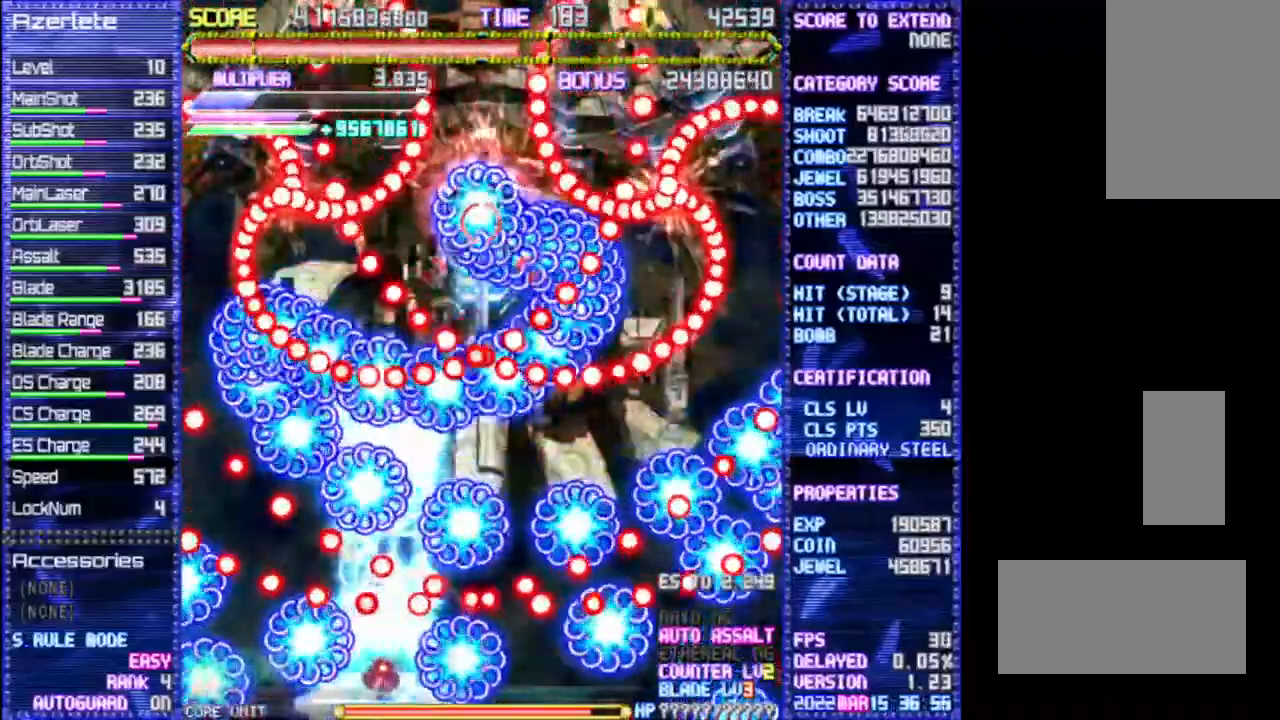
{"dt_ms": 500, "buttons": ["R1"], "events": []}
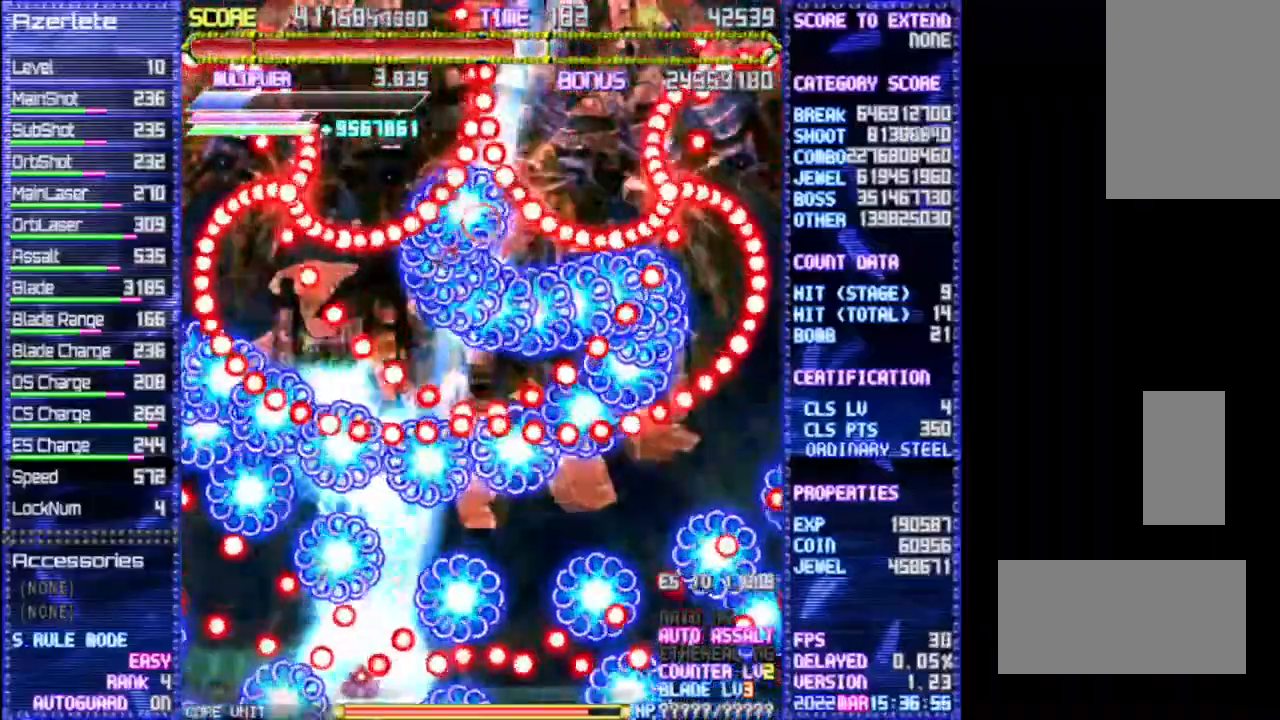
{"dt_ms": 500, "buttons": ["R1"], "events": []}
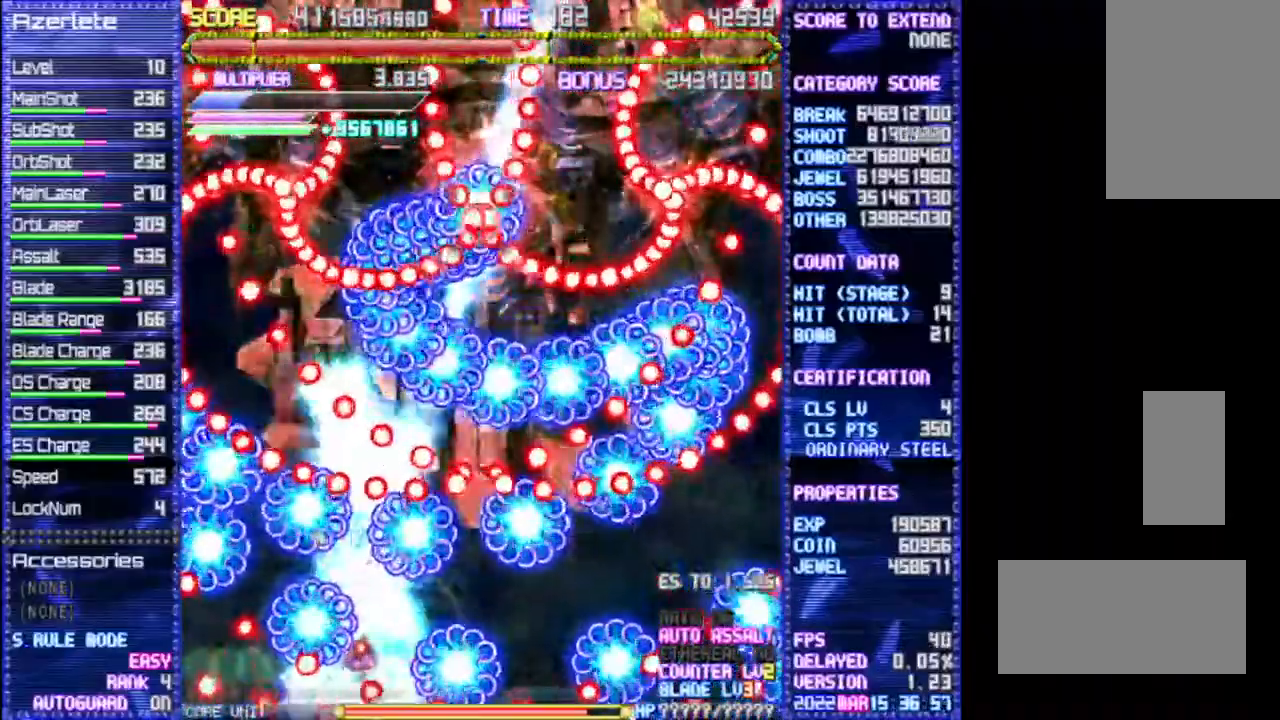
{"dt_ms": 500, "buttons": ["R1"], "events": []}
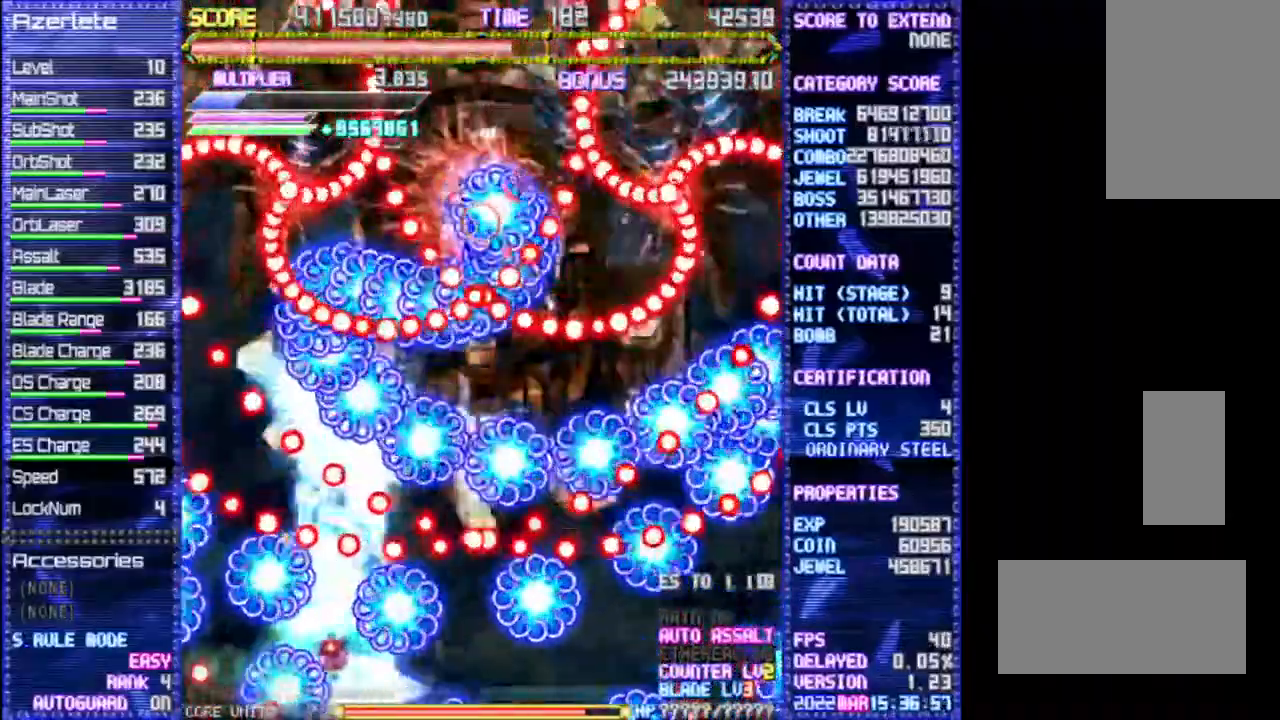
{"dt_ms": 500, "buttons": ["R1"], "events": []}
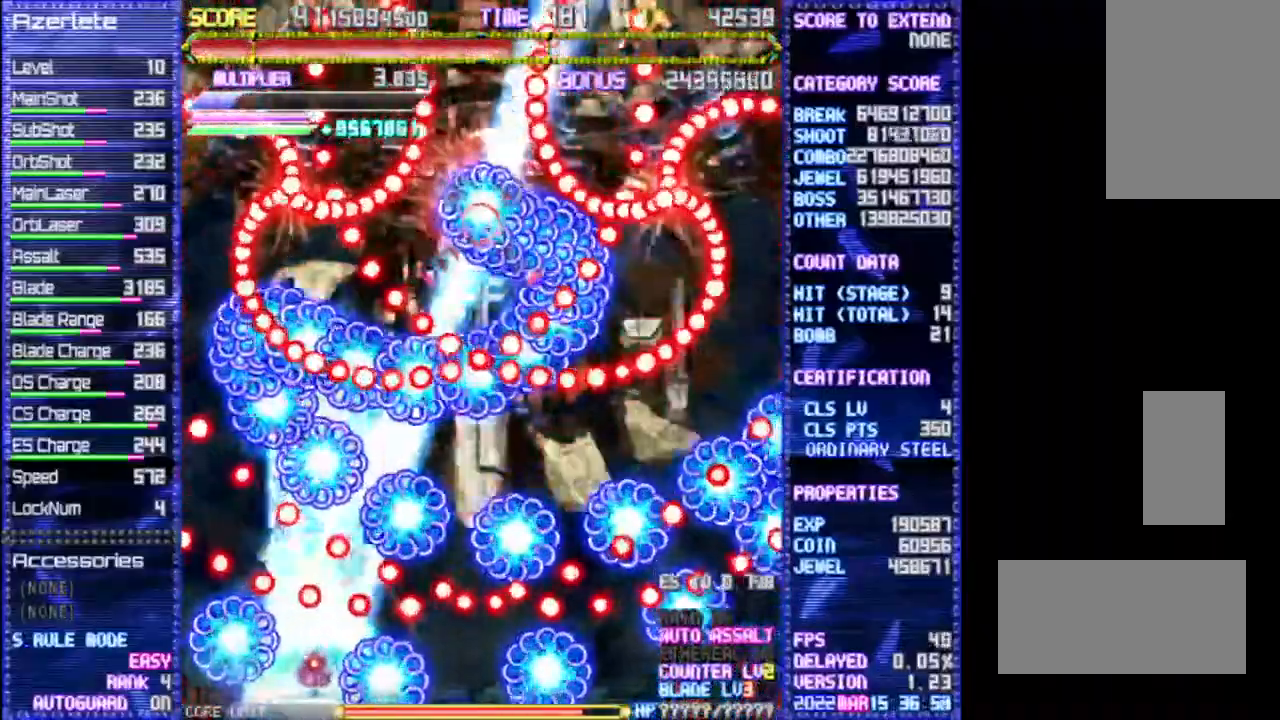
{"dt_ms": 500, "buttons": ["R1"], "events": []}
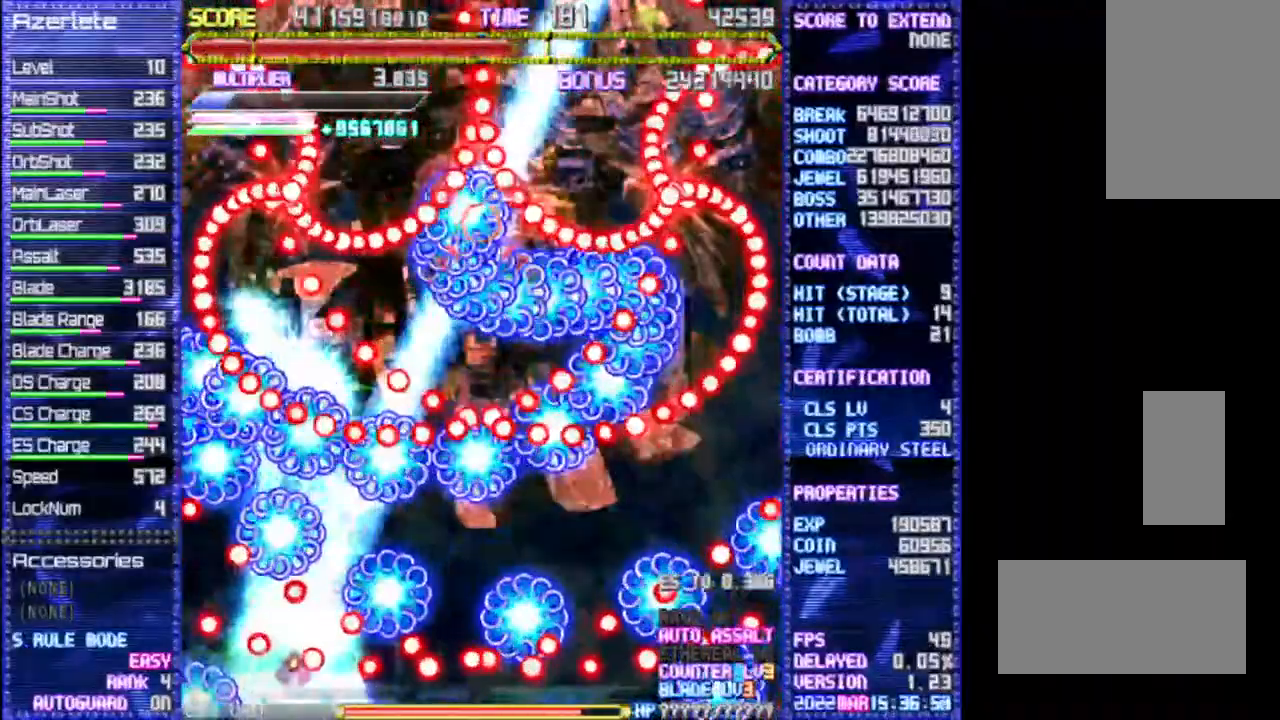
{"dt_ms": 500, "buttons": ["R1"], "events": []}
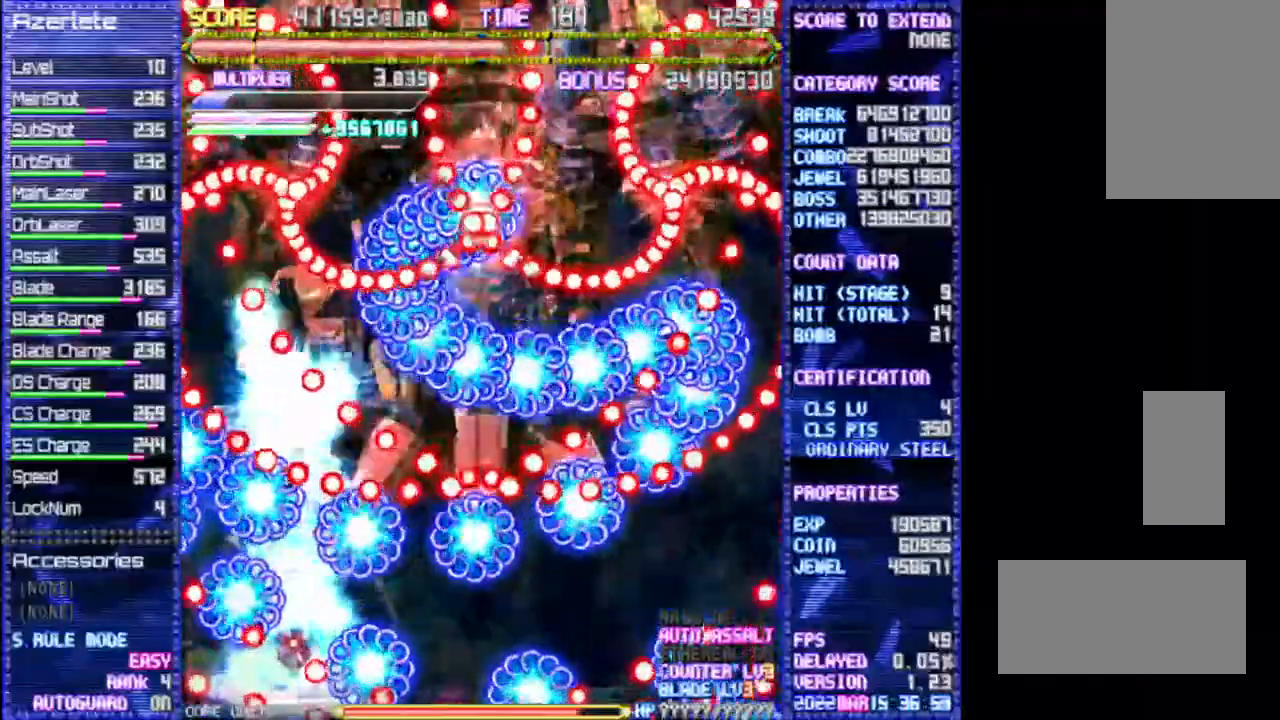
{"dt_ms": 500, "buttons": ["R1"], "events": []}